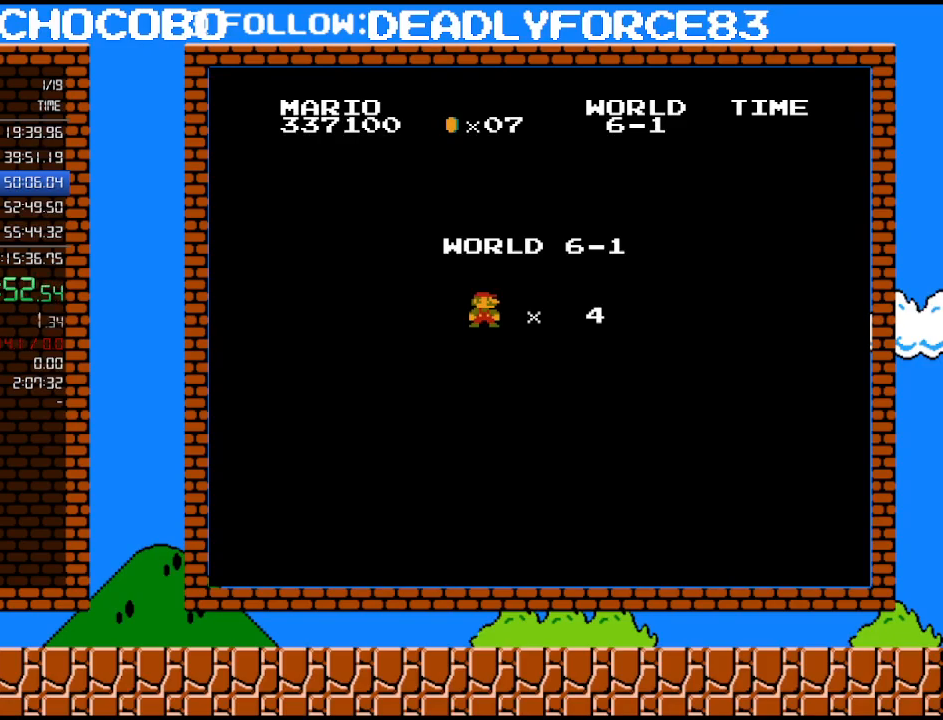
Gameplay with a controller (Nintendo layout); each line is a JSON object with the inputs held at the frame after it. "events" lists button and stick changes between this image and that frame as [ms after this image, input, new state], when the widget could be followed in between. Not read: L3 R3.
{"buttons": ["B", "DPAD_RIGHT"], "events": [[17, "B", "down"], [83, "DPAD_RIGHT", "down"]]}
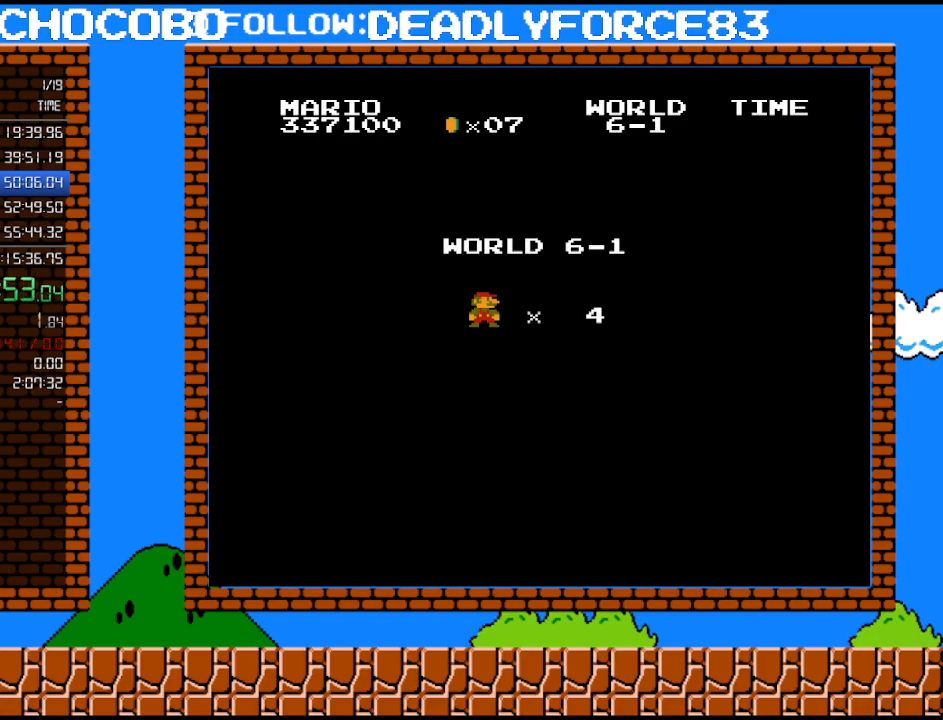
{"buttons": ["B", "DPAD_RIGHT"], "events": []}
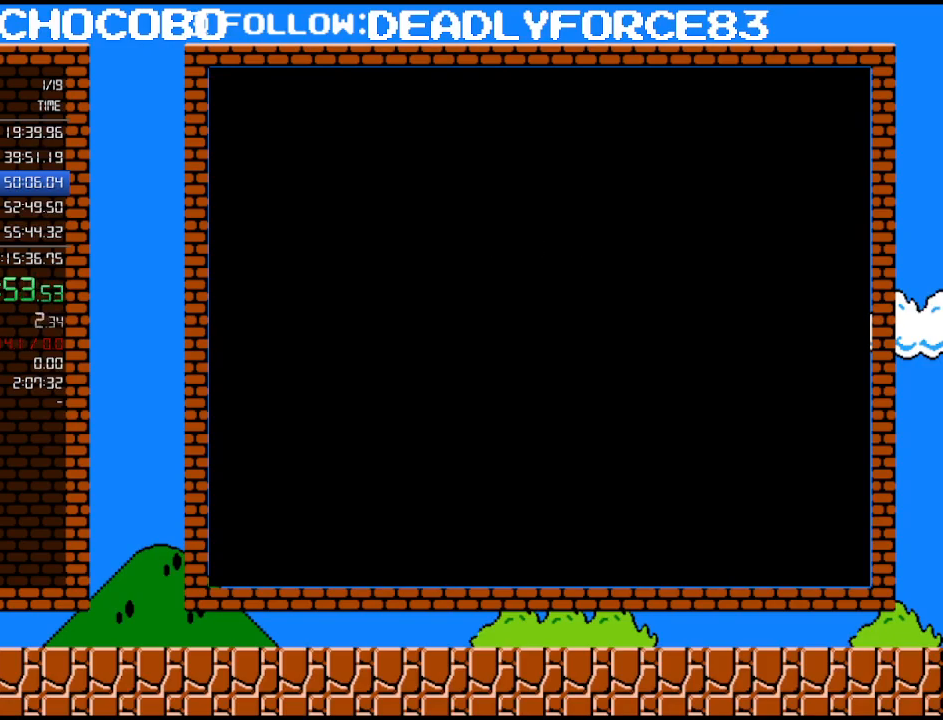
{"buttons": ["B", "DPAD_RIGHT"], "events": []}
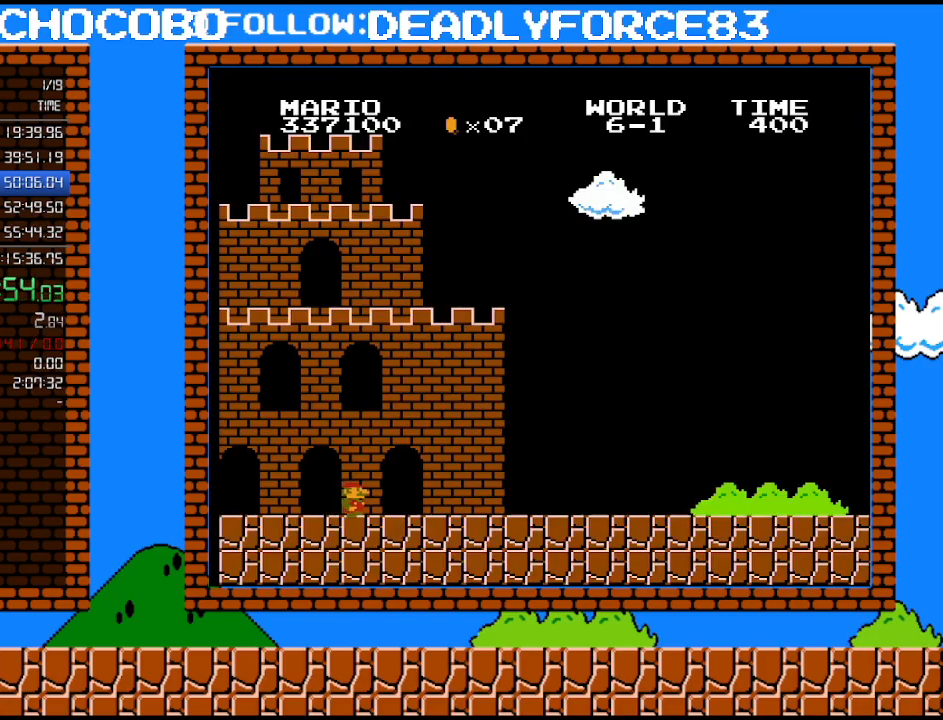
{"buttons": ["B", "DPAD_RIGHT"], "events": []}
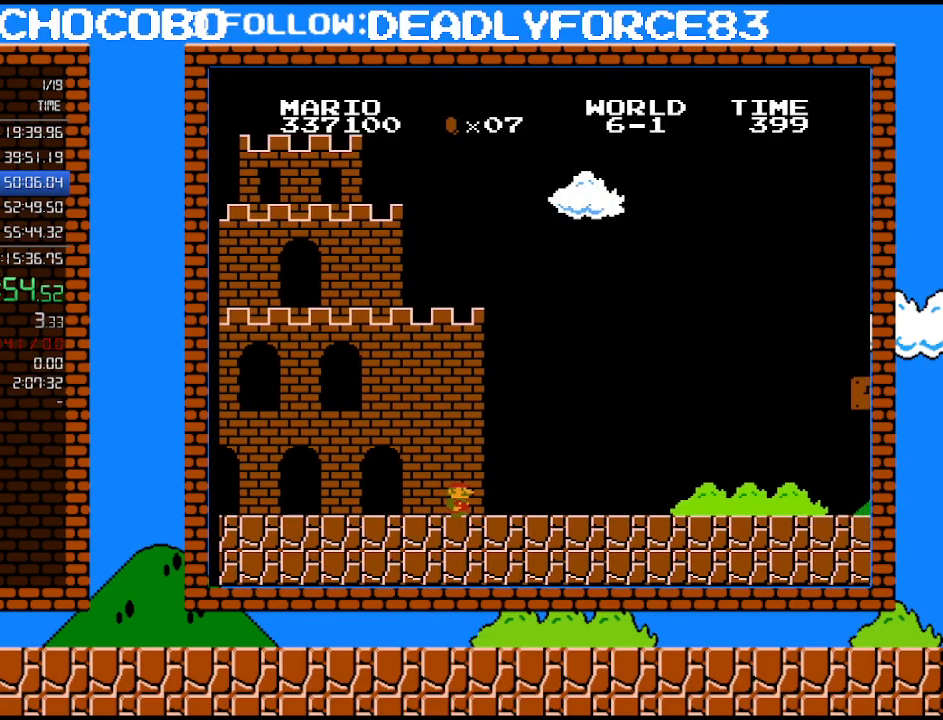
{"buttons": ["B", "DPAD_RIGHT"], "events": []}
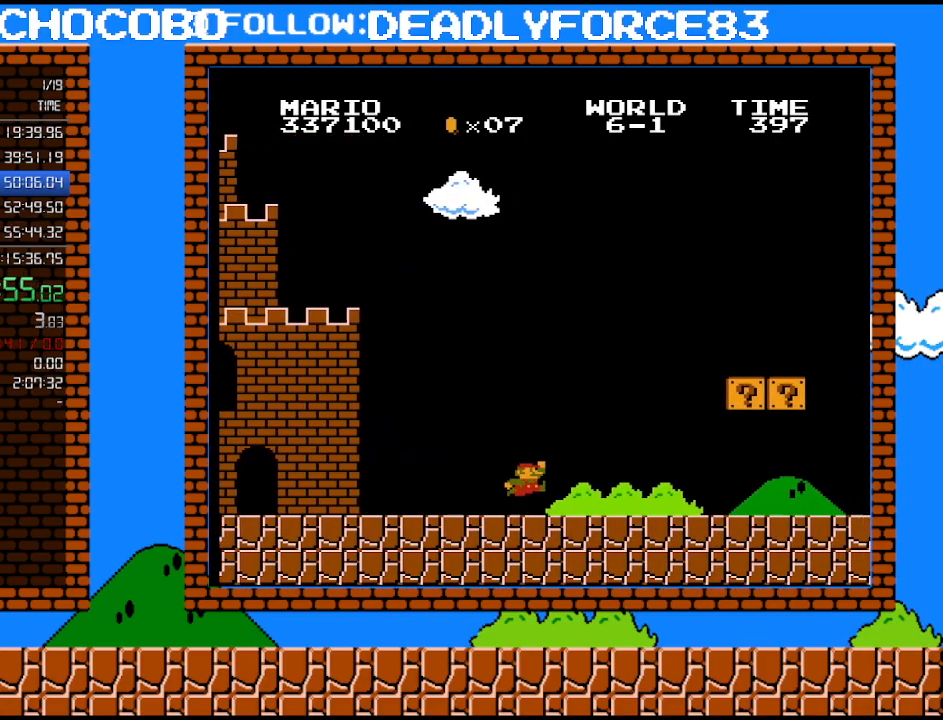
{"buttons": ["A", "B", "DPAD_RIGHT"], "events": [[217, "A", "down"]]}
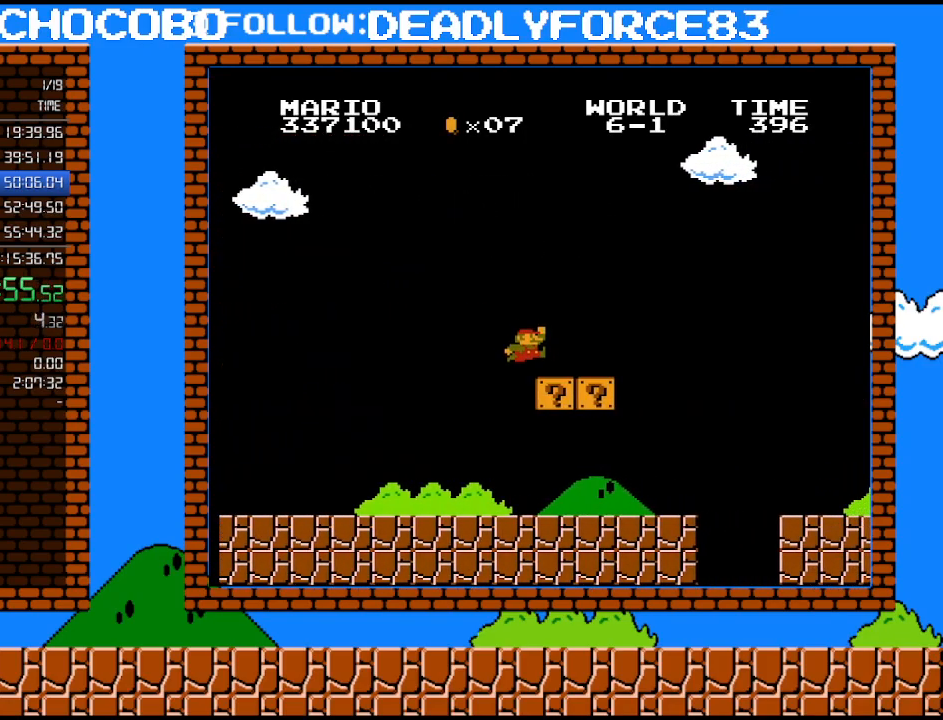
{"buttons": ["A", "B", "DPAD_RIGHT"], "events": [[117, "A", "up"], [333, "A", "down"]]}
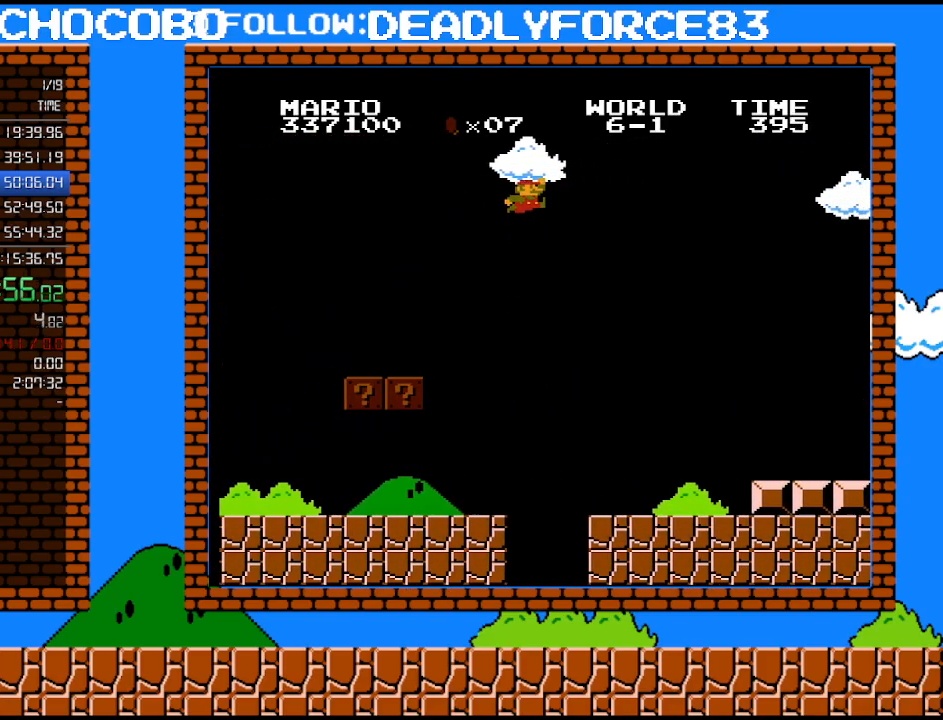
{"buttons": ["B", "DPAD_RIGHT"], "events": [[267, "A", "up"]]}
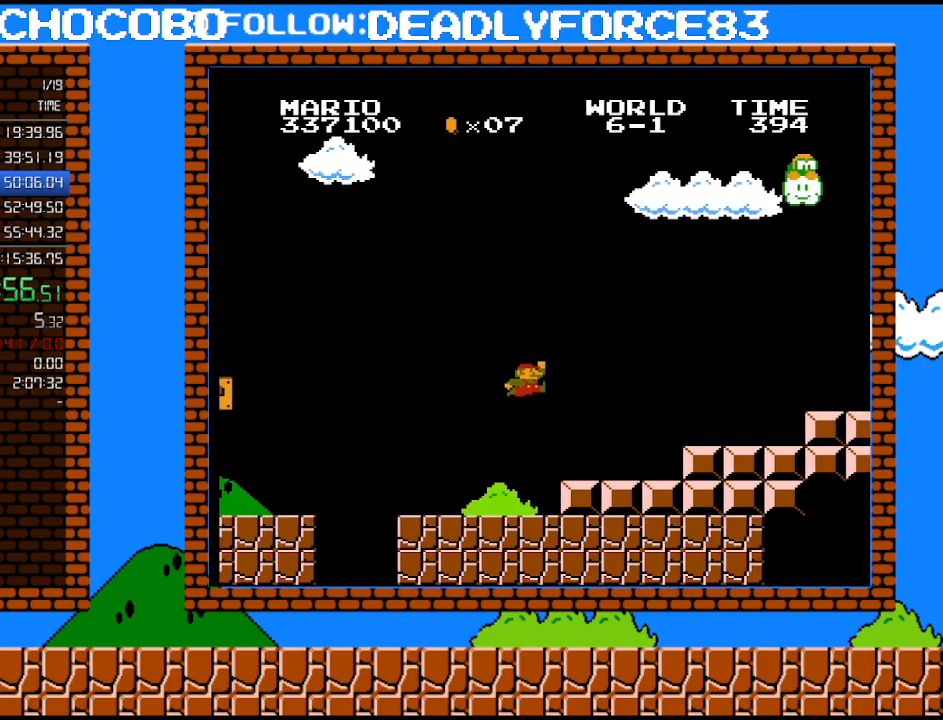
{"buttons": ["A", "B", "DPAD_RIGHT"], "events": [[433, "A", "down"]]}
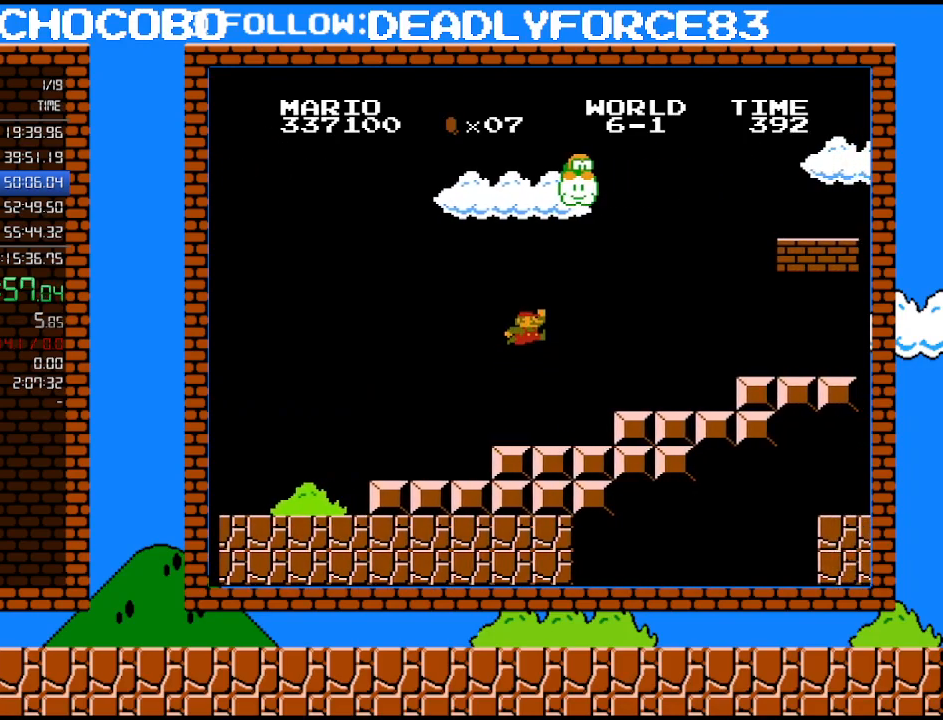
{"buttons": ["A", "B", "DPAD_RIGHT"], "events": [[183, "A", "up"], [483, "A", "down"]]}
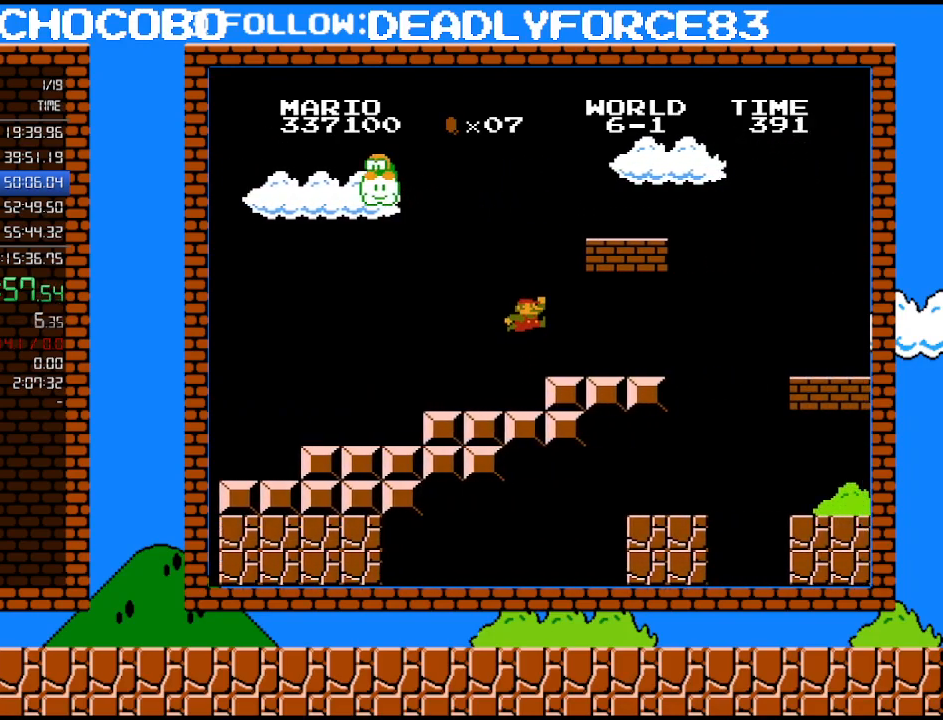
{"buttons": ["A", "DPAD_LEFT"], "events": [[50, "A", "up"], [50, "B", "up"], [117, "DPAD_RIGHT", "up"], [183, "DPAD_LEFT", "down"], [400, "A", "down"]]}
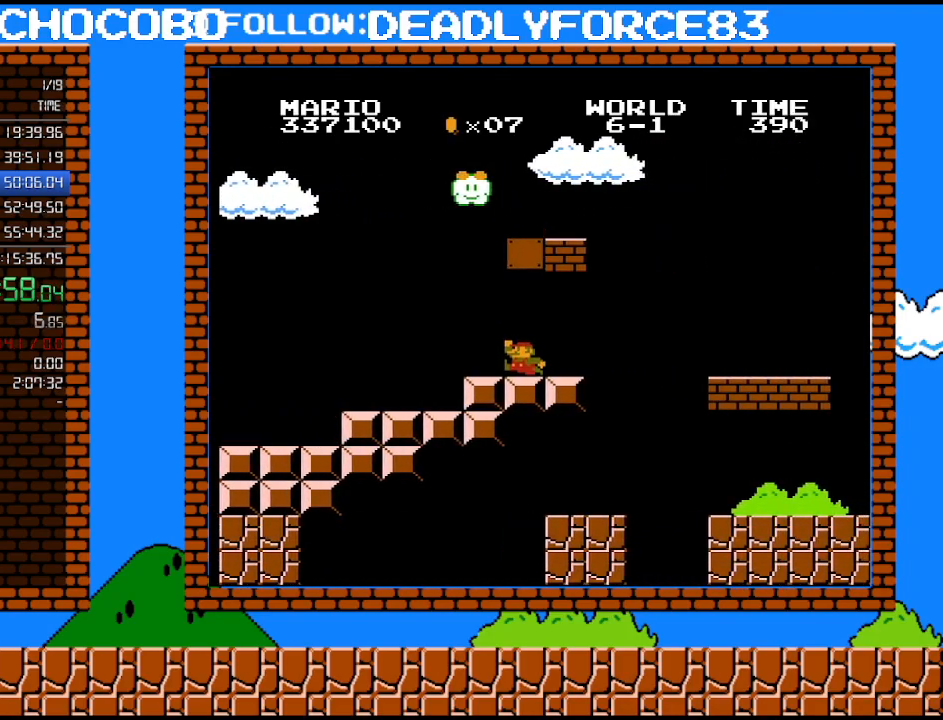
{"buttons": ["B"], "events": [[150, "A", "up"], [217, "DPAD_LEFT", "up"], [367, "B", "down"]]}
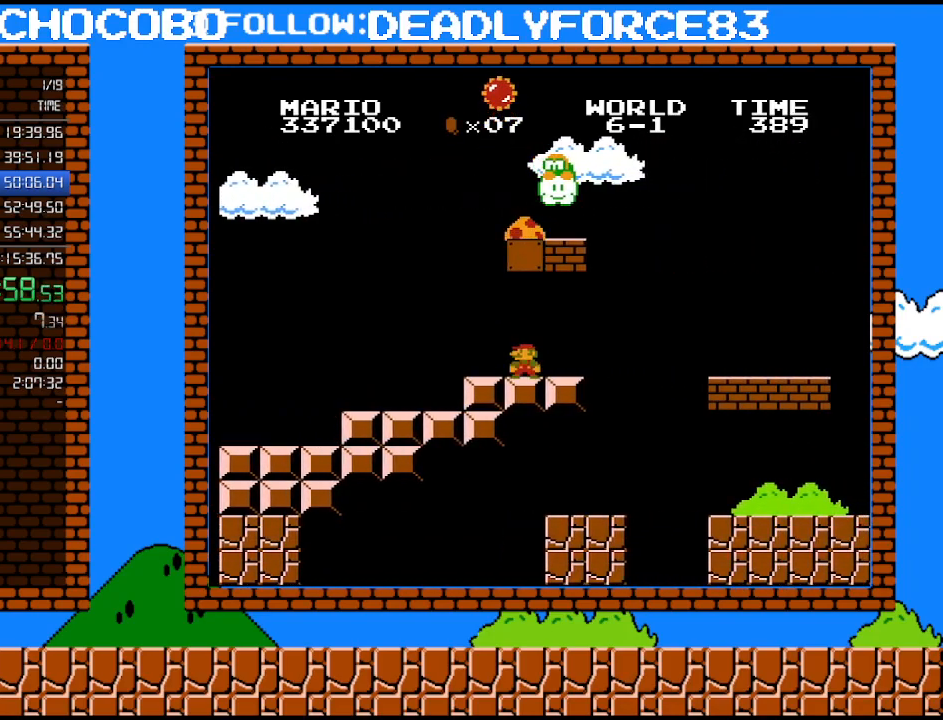
{"buttons": ["B"], "events": []}
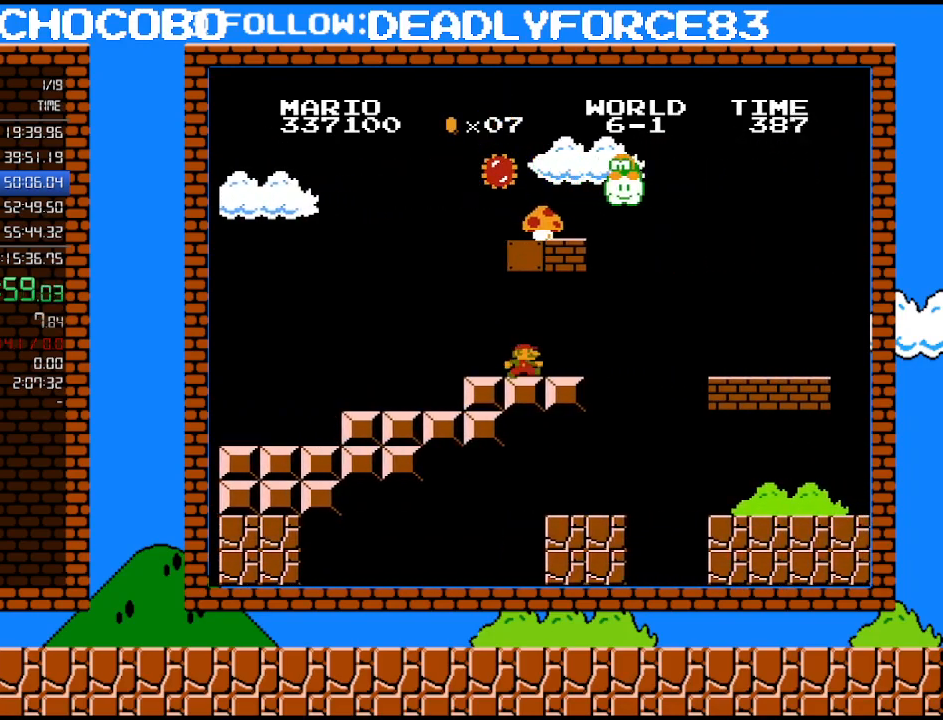
{"buttons": ["B", "DPAD_RIGHT"], "events": [[183, "DPAD_RIGHT", "down"]]}
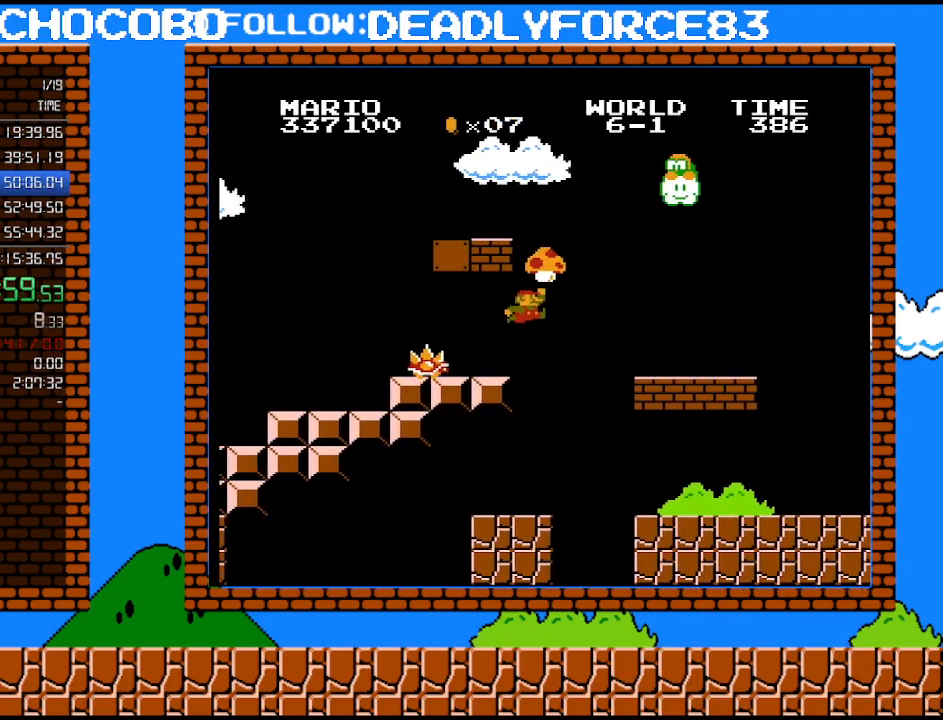
{"buttons": ["A", "B", "DPAD_RIGHT"], "events": [[83, "A", "down"], [400, "A", "up"], [467, "A", "down"]]}
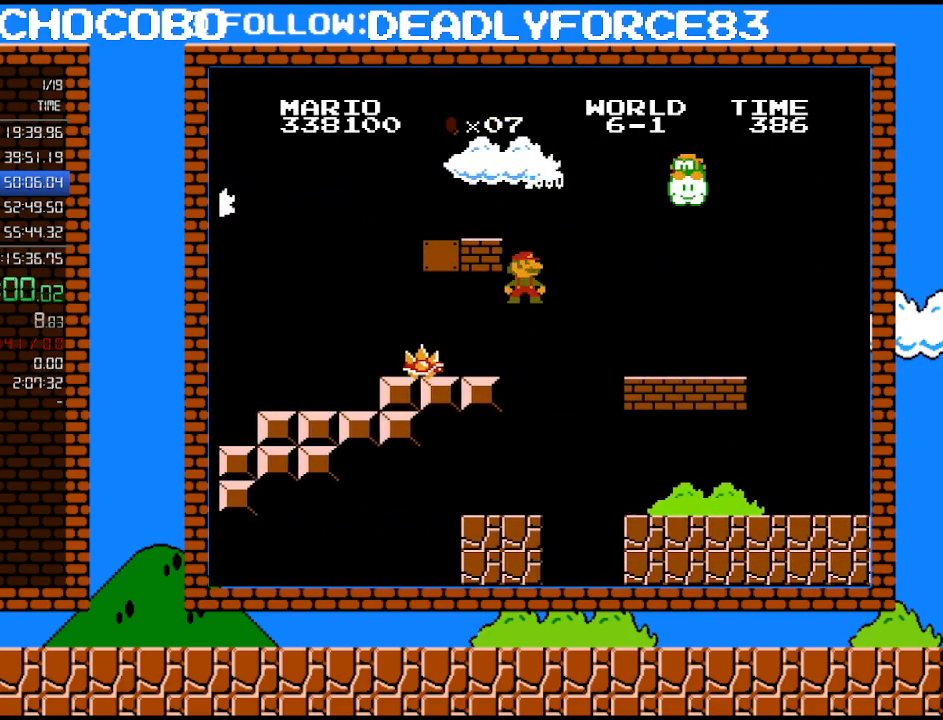
{"buttons": ["A", "B", "DPAD_RIGHT"], "events": []}
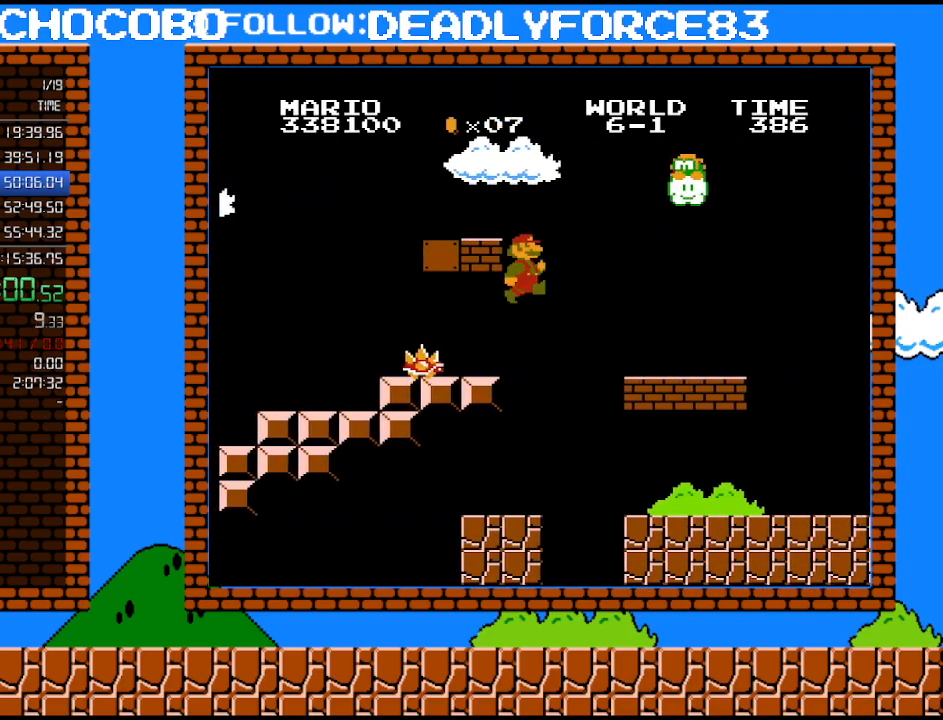
{"buttons": ["B", "DPAD_RIGHT"], "events": [[483, "A", "up"]]}
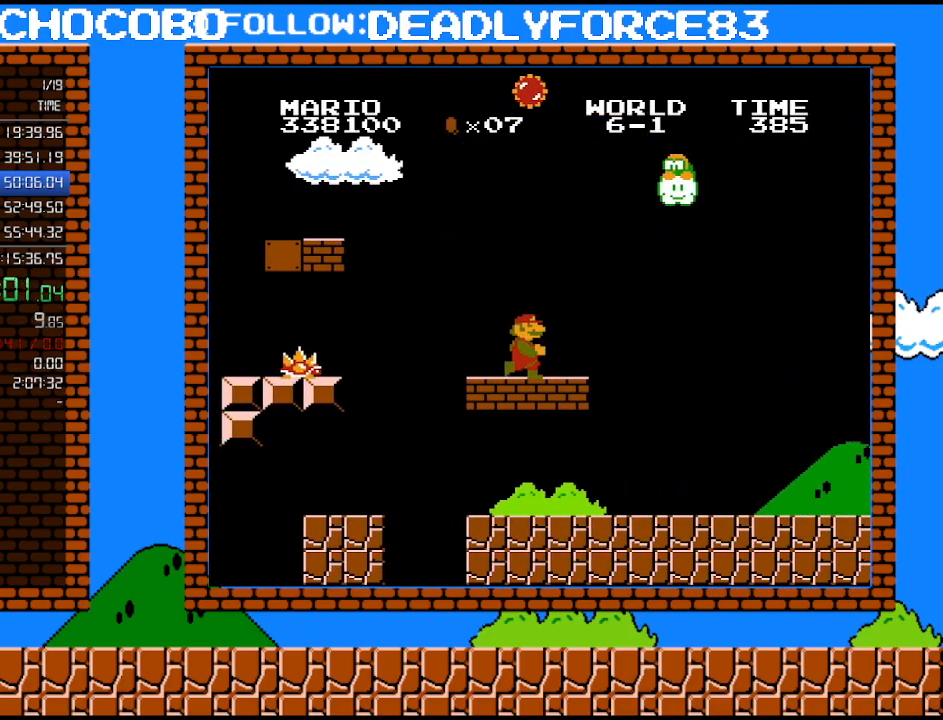
{"buttons": ["B", "DPAD_RIGHT"], "events": []}
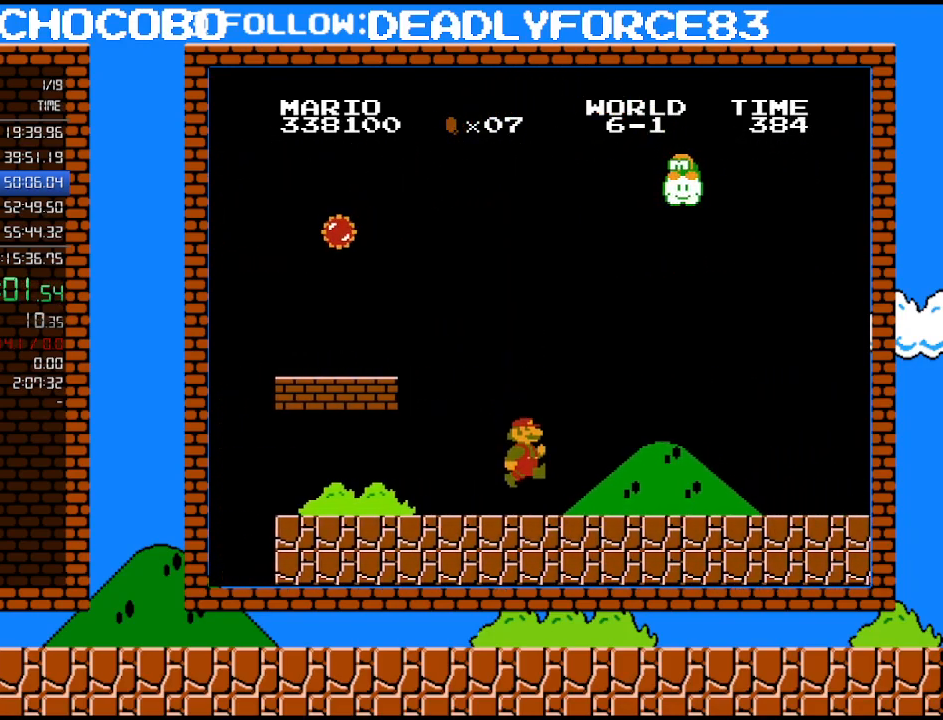
{"buttons": ["B", "DPAD_RIGHT"], "events": []}
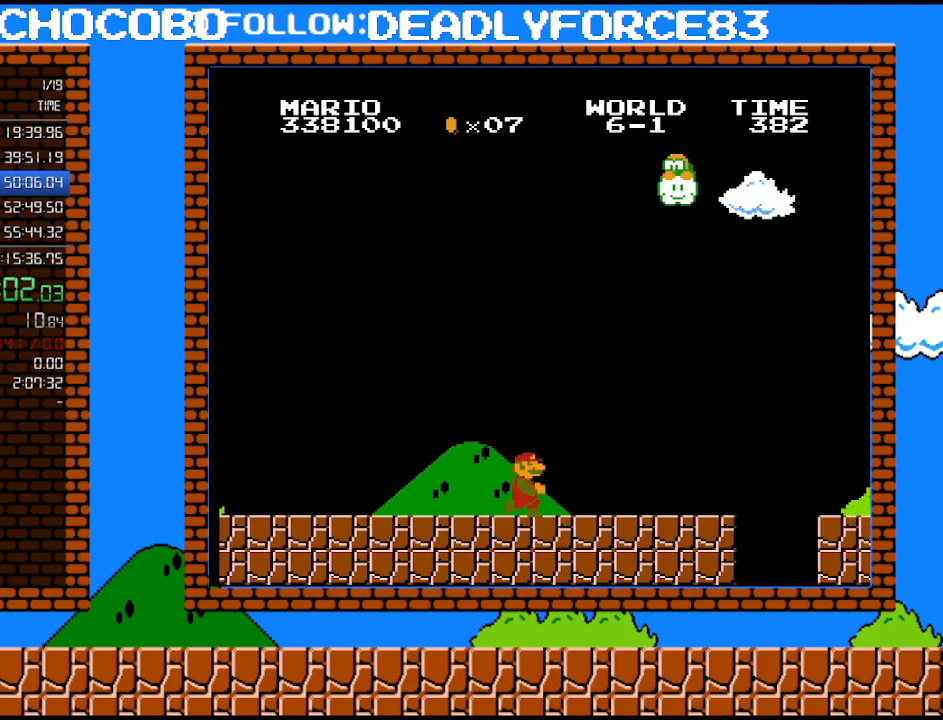
{"buttons": ["A", "B", "DPAD_RIGHT"], "events": [[467, "A", "down"]]}
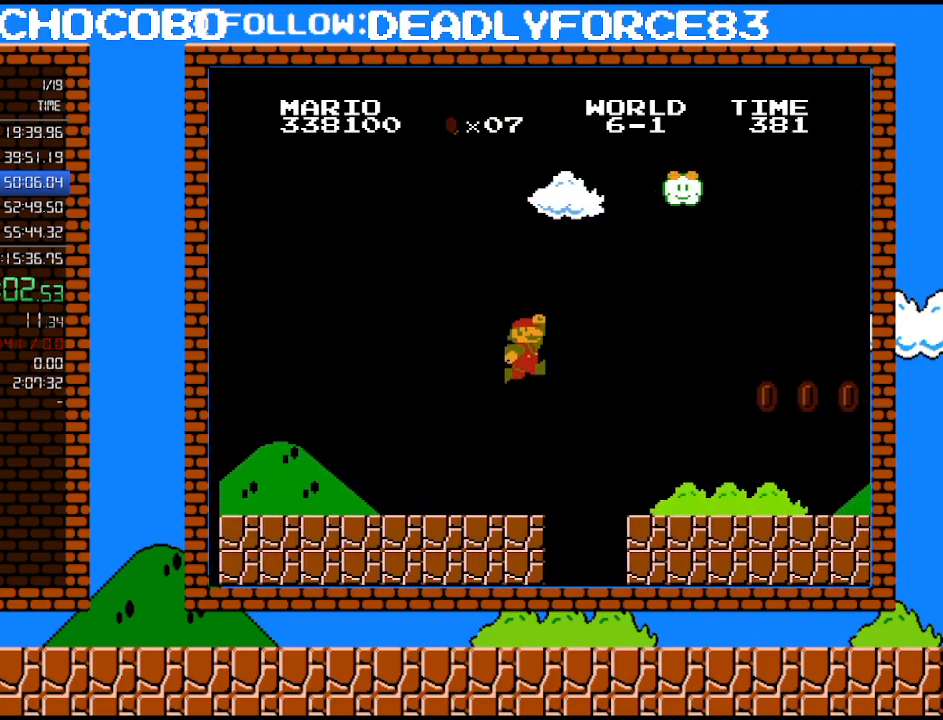
{"buttons": ["B", "DPAD_RIGHT"], "events": [[200, "A", "up"]]}
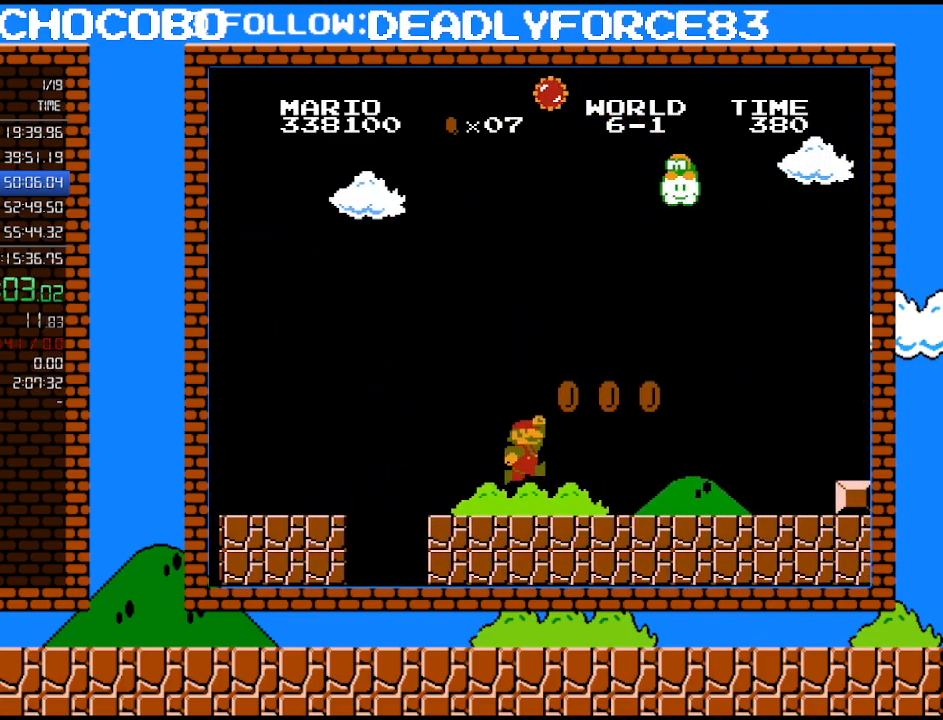
{"buttons": ["B", "DPAD_RIGHT"], "events": [[183, "A", "down"], [333, "A", "up"]]}
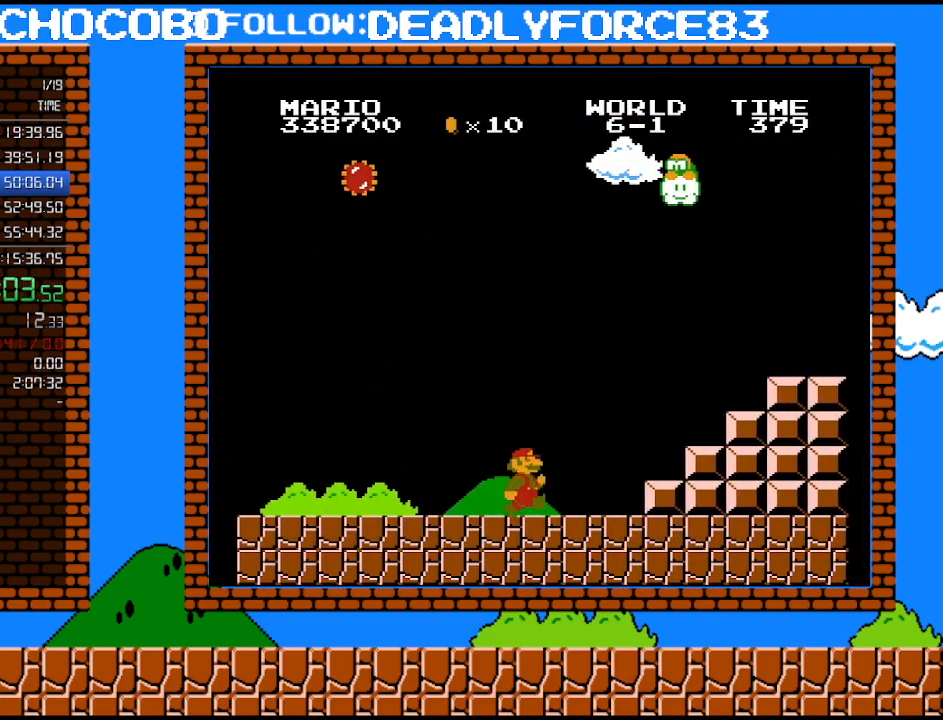
{"buttons": ["A", "B", "DPAD_RIGHT"], "events": [[300, "A", "down"]]}